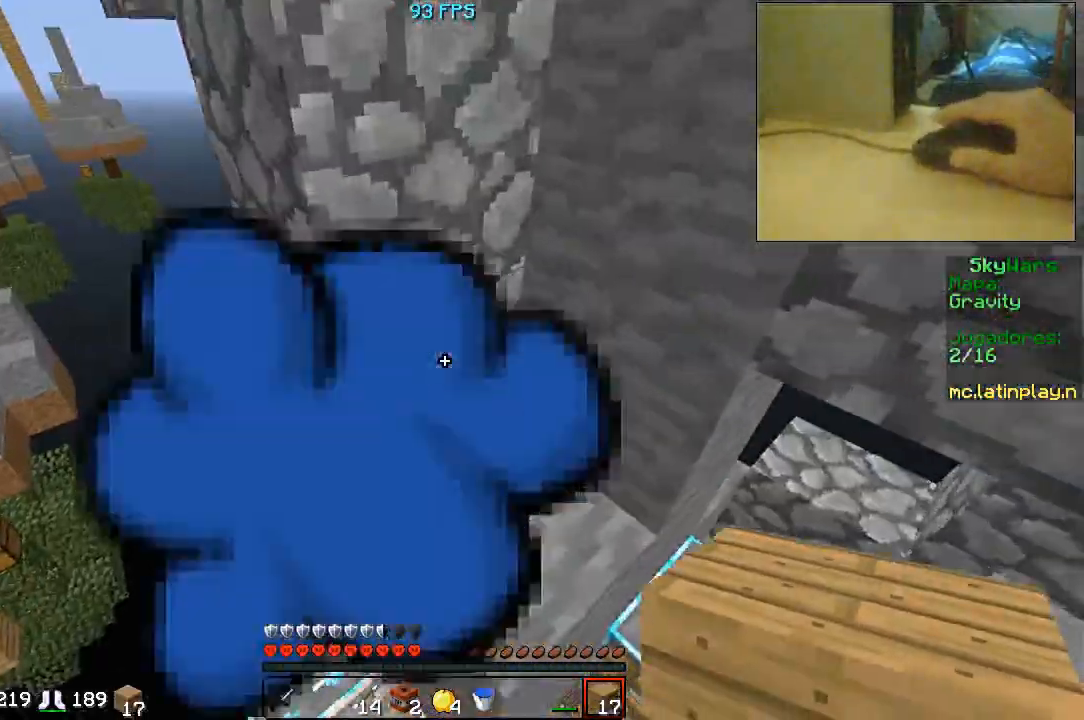
Gameplay with keyboard and mouse; each line is a JSON object with the keys and mouse buttons held at the frame after it. "events" lists presses ("down") and releases ("up") of "a", "d", "s", "w", "mouse_left" and "mouse_right" between this image and that frame as [ms after this image, input, new state], when the widget could be followed in between. "mouse_left", "mouse_right" = the "left", "right" buttons of the "mouse" list. No other keys are recorded. Fast repeated clicks can show as one long hold. Mouse movement is not recorded.
{"keys": ["d"], "mouse": [], "events": [[100, "d", "up"], [433, "d", "down"], [500, "w", "up"]]}
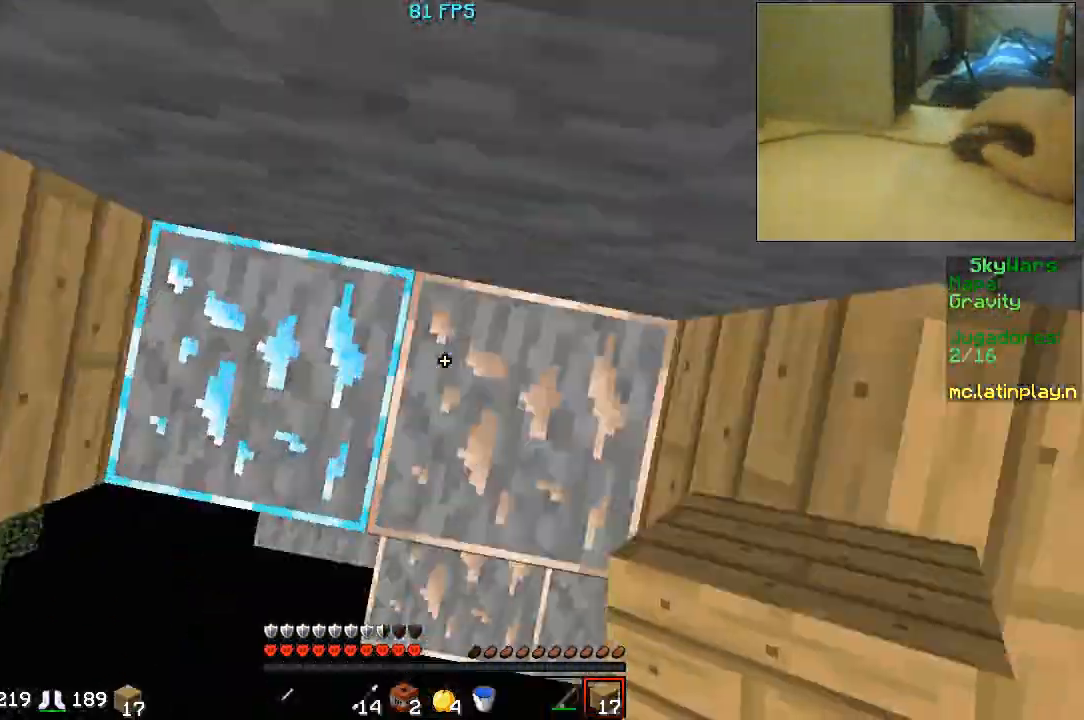
{"keys": ["a"], "mouse": ["right"], "events": [[200, "mouse_right", "down"], [400, "d", "up"], [433, "a", "down"]]}
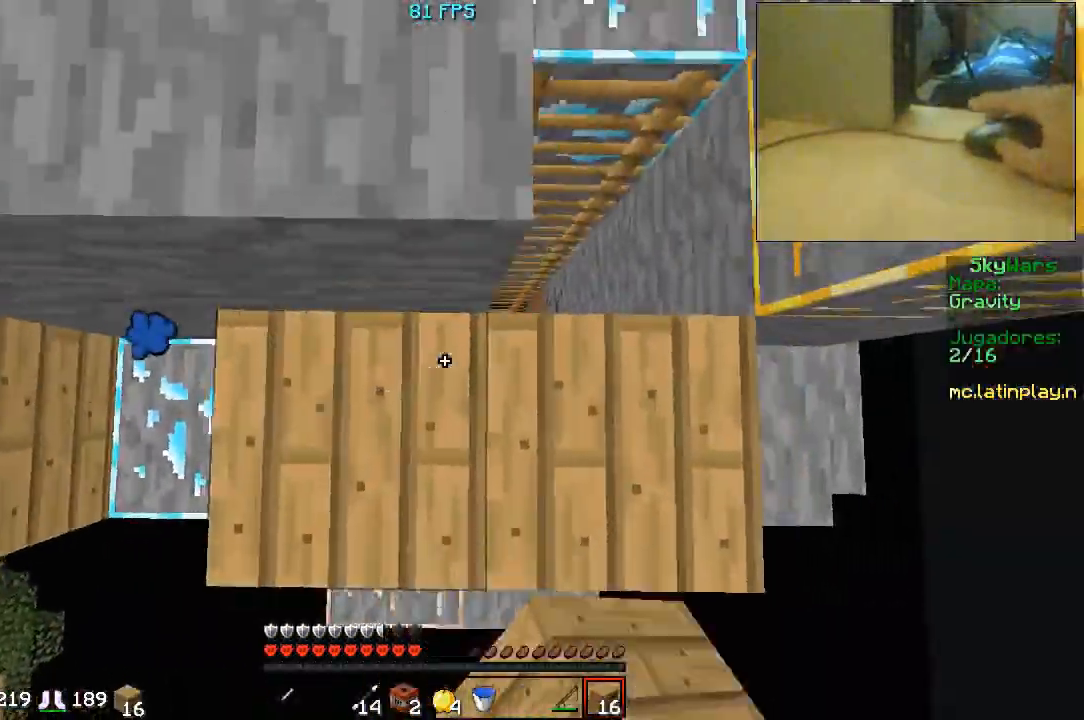
{"keys": ["w"], "mouse": [], "events": [[67, "a", "up"], [67, "w", "down"], [133, "mouse_right", "up"]]}
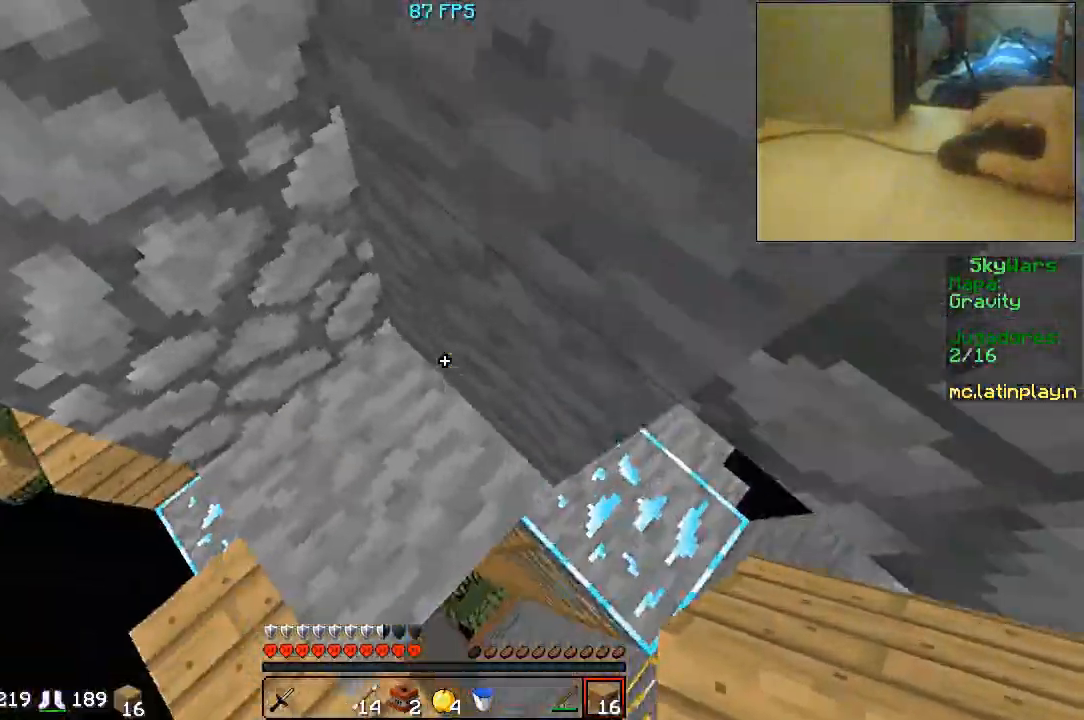
{"keys": [], "mouse": ["right"], "events": [[167, "mouse_right", "down"], [233, "w", "up"], [267, "mouse_right", "up"], [333, "mouse_right", "down"]]}
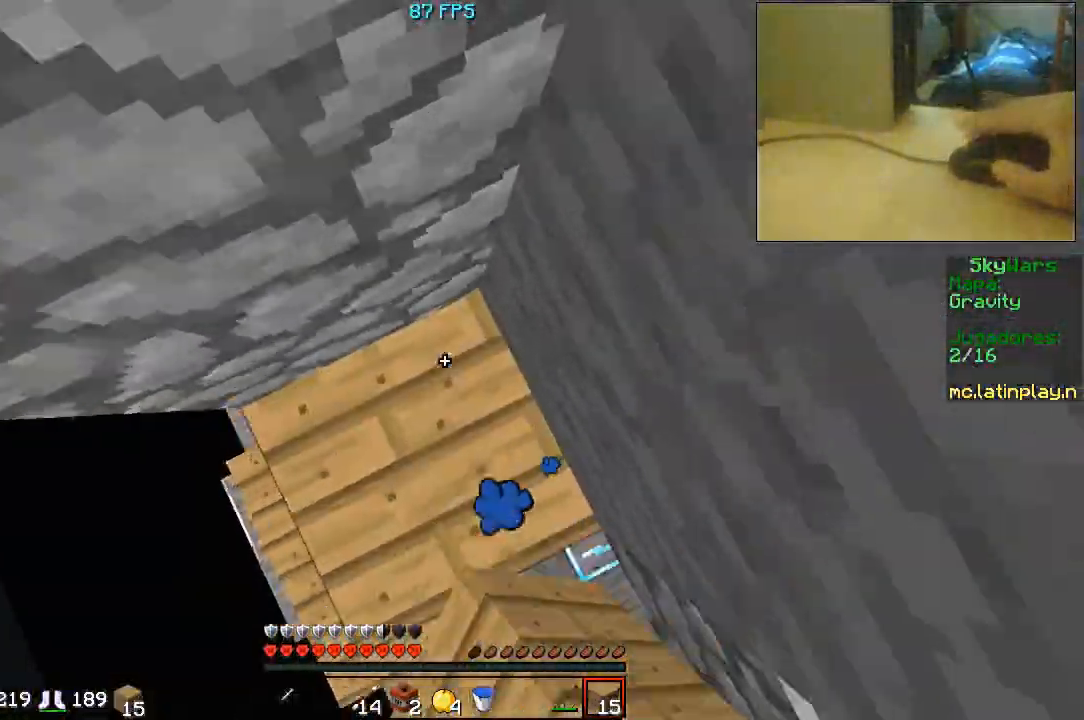
{"keys": ["w"], "mouse": [], "events": [[100, "d", "down"], [300, "d", "up"], [400, "mouse_right", "up"], [467, "w", "down"]]}
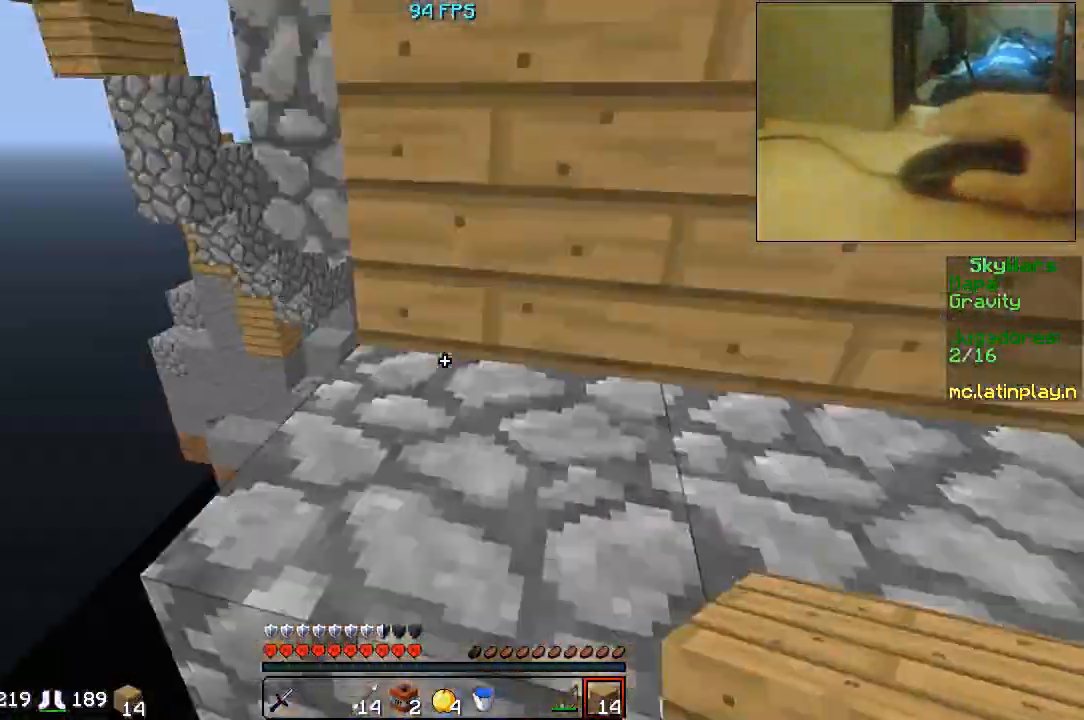
{"keys": [], "mouse": [], "events": [[200, "d", "down"], [433, "d", "up"], [433, "w", "up"]]}
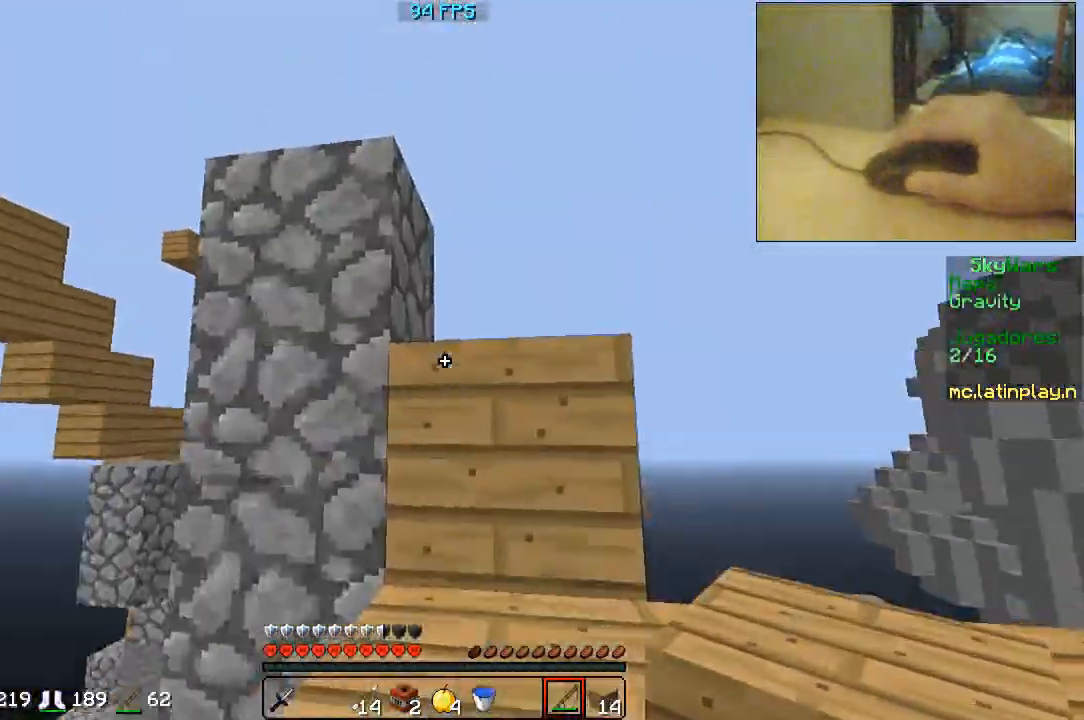
{"keys": ["d", "w"], "mouse": [], "events": [[167, "w", "down"], [233, "d", "down"], [400, "d", "up"], [500, "d", "down"]]}
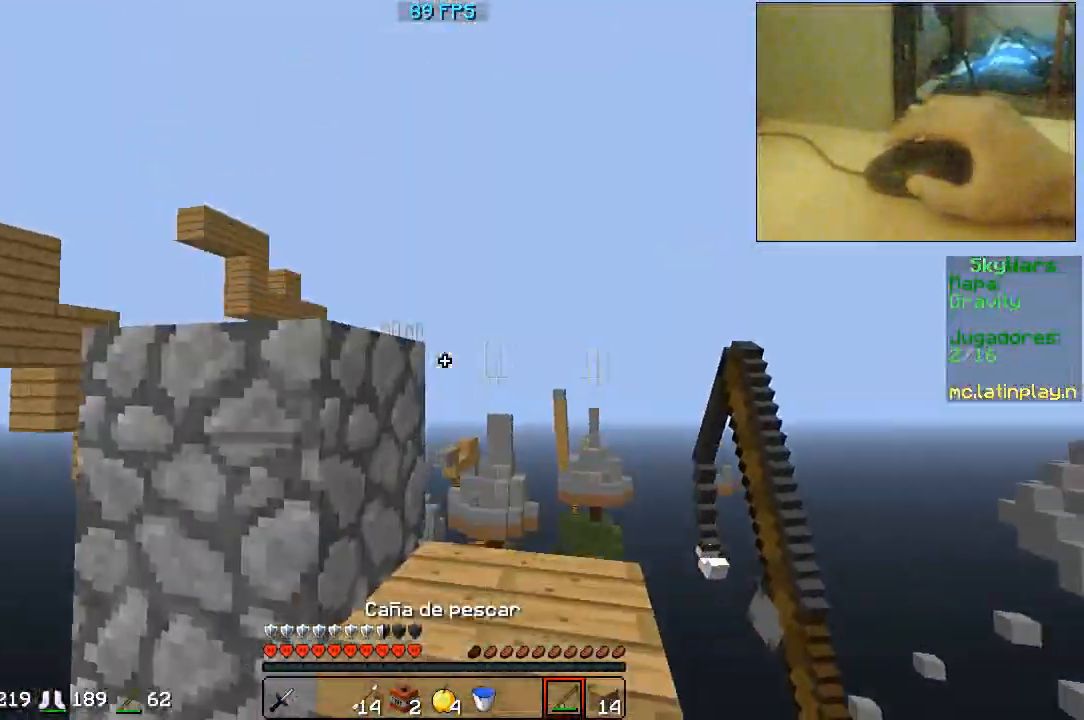
{"keys": ["w"], "mouse": [], "events": [[133, "d", "up"]]}
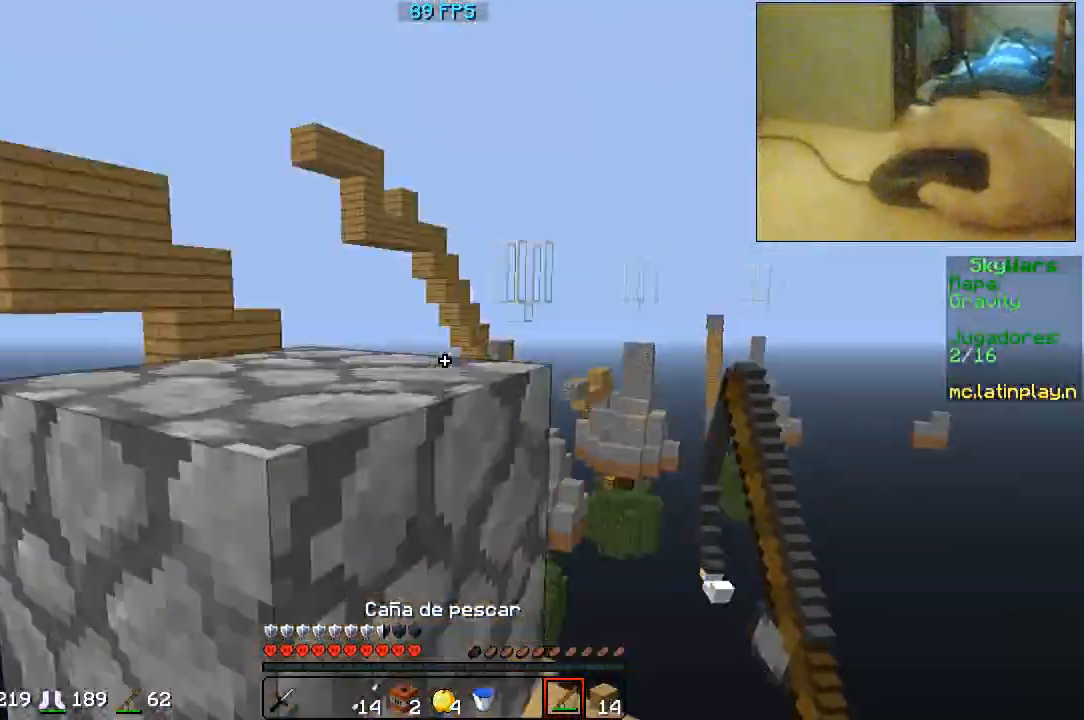
{"keys": ["w"], "mouse": [], "events": [[33, "d", "down"], [400, "d", "up"]]}
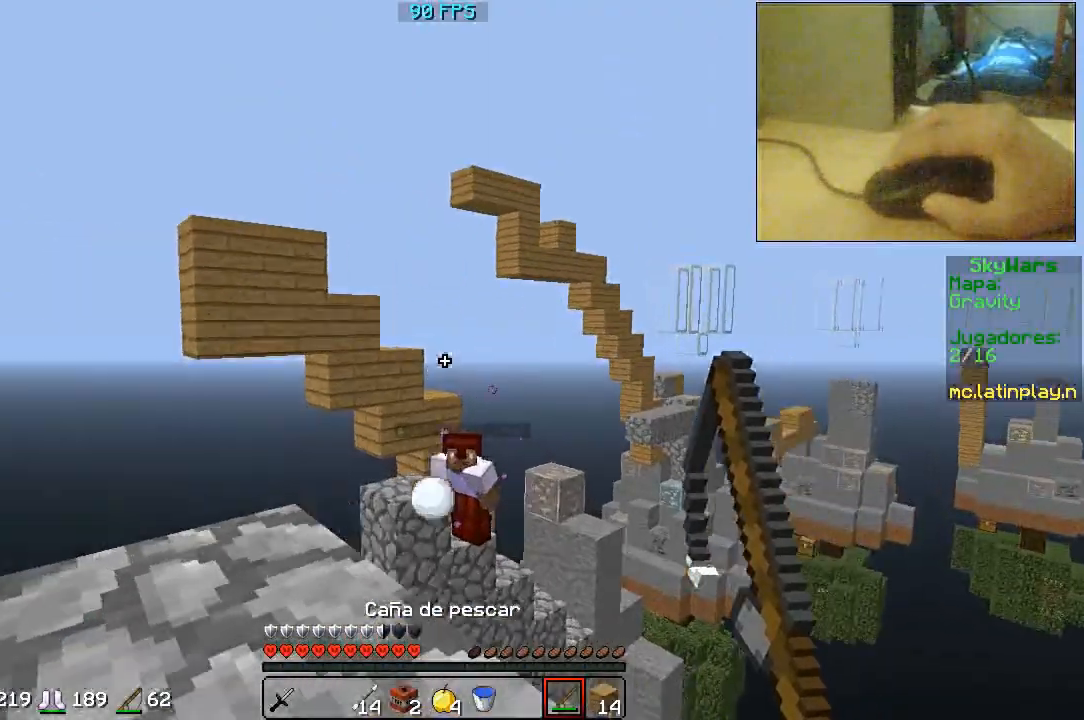
{"keys": ["a"], "mouse": ["right"], "events": [[33, "a", "down"], [33, "mouse_right", "down"], [167, "w", "up"], [200, "mouse_right", "up"], [467, "mouse_right", "down"]]}
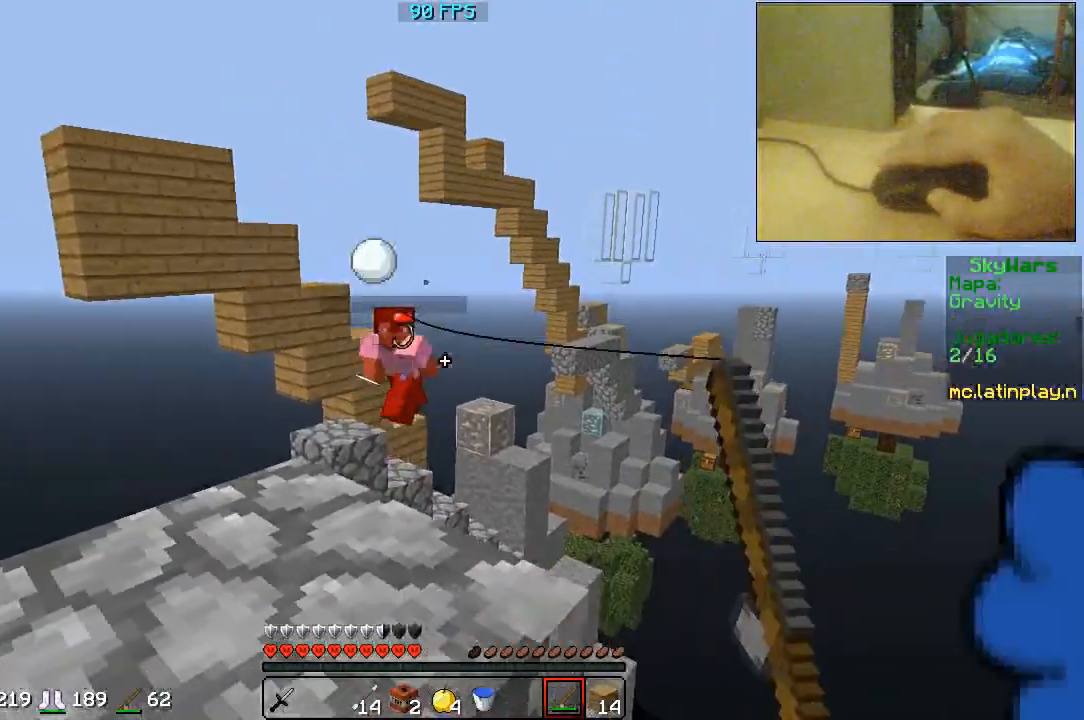
{"keys": [], "mouse": [], "events": [[33, "a", "up"], [233, "mouse_right", "up"]]}
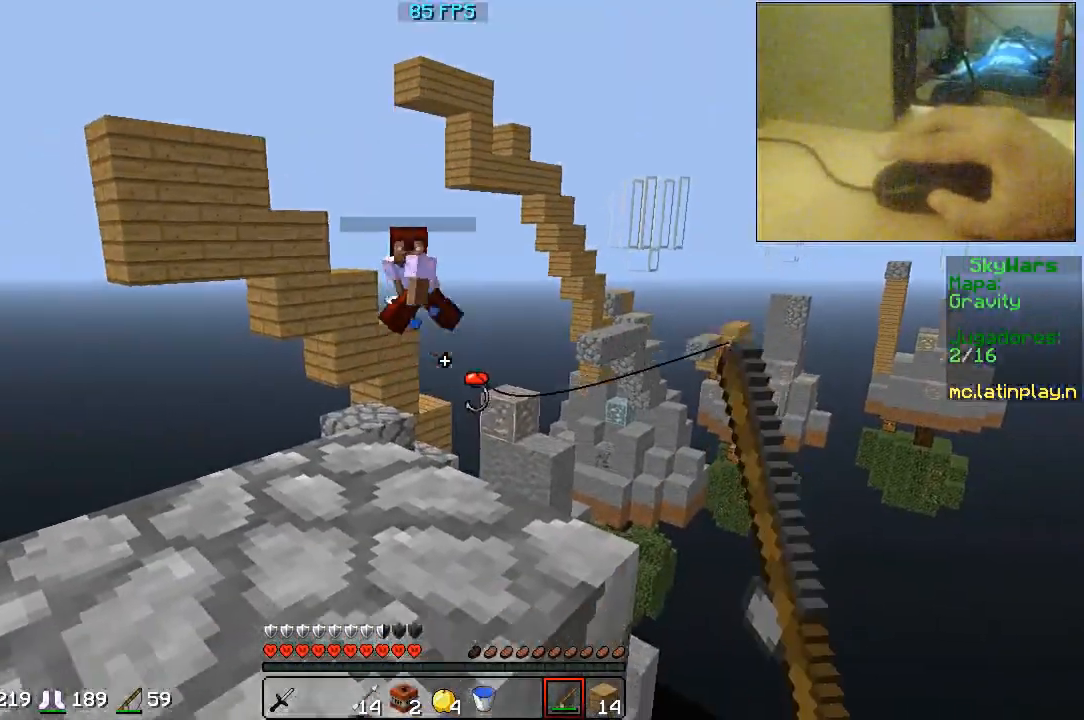
{"keys": ["a", "w"], "mouse": ["right"], "events": [[233, "w", "down"], [333, "a", "down"], [433, "mouse_right", "down"]]}
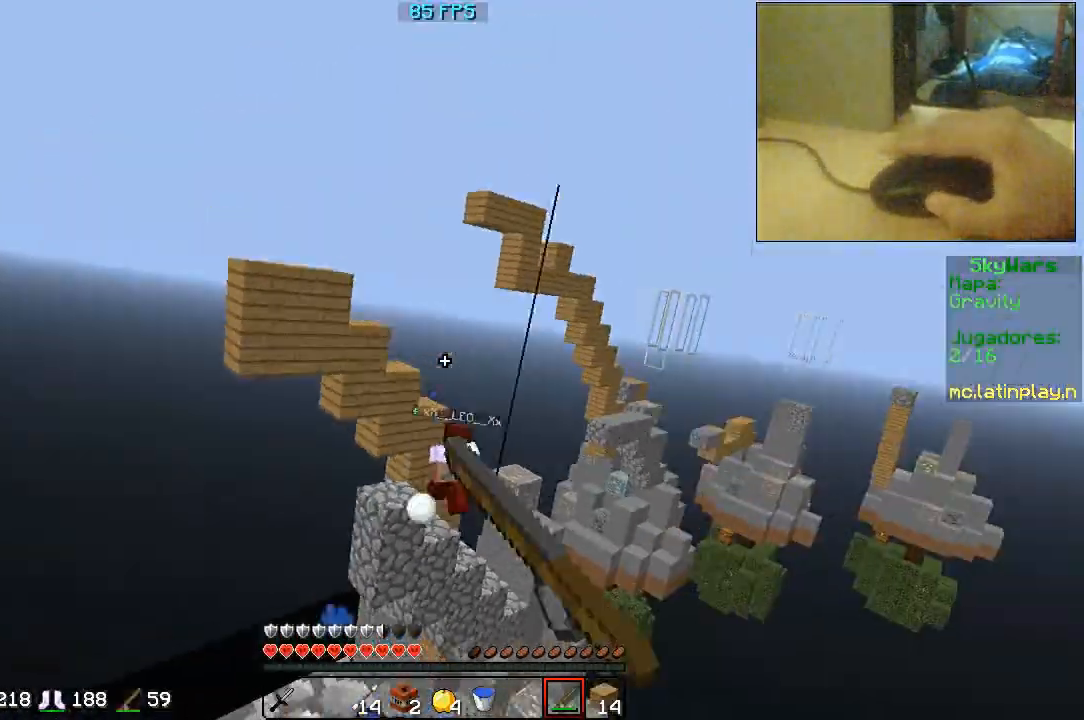
{"keys": ["a", "d"], "mouse": [], "events": [[200, "a", "up"], [233, "d", "down"], [233, "mouse_right", "up"], [300, "w", "up"], [433, "a", "down"]]}
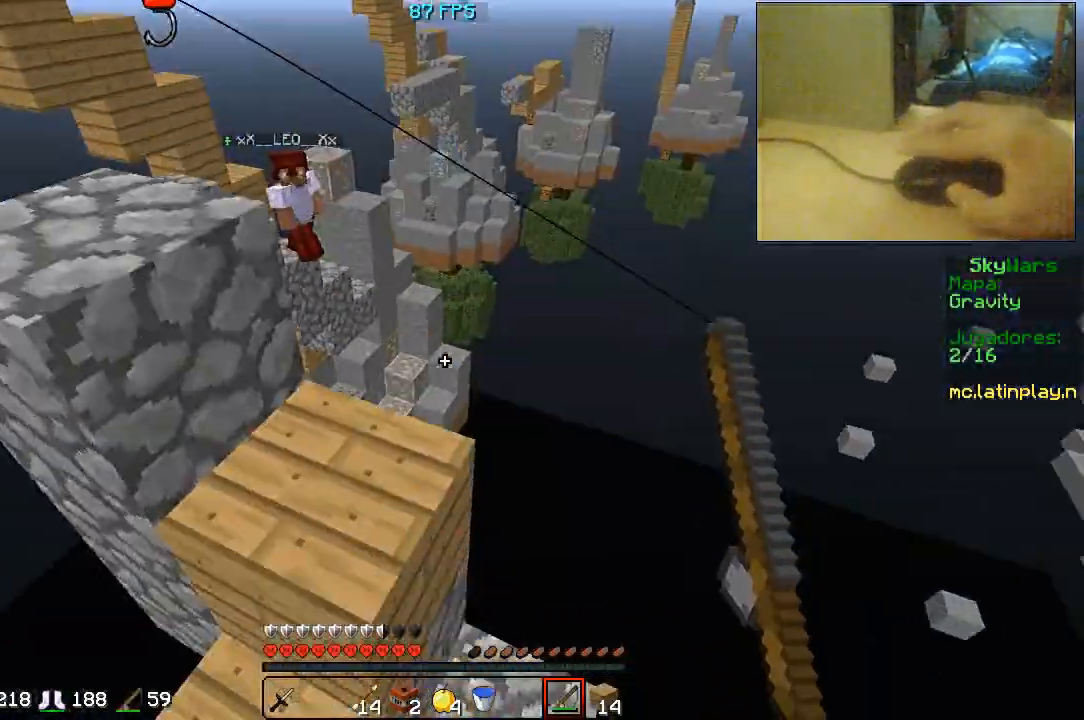
{"keys": [], "mouse": [], "events": [[33, "d", "up"], [433, "a", "up"]]}
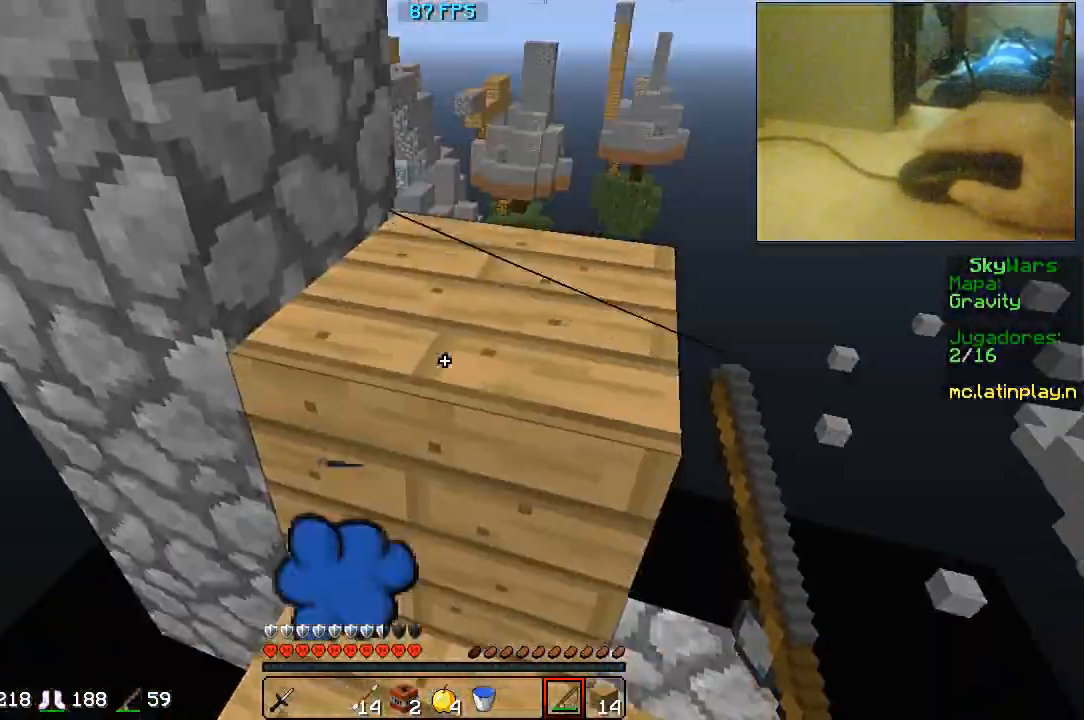
{"keys": ["d", "w"], "mouse": [], "events": [[33, "w", "down"], [300, "d", "down"]]}
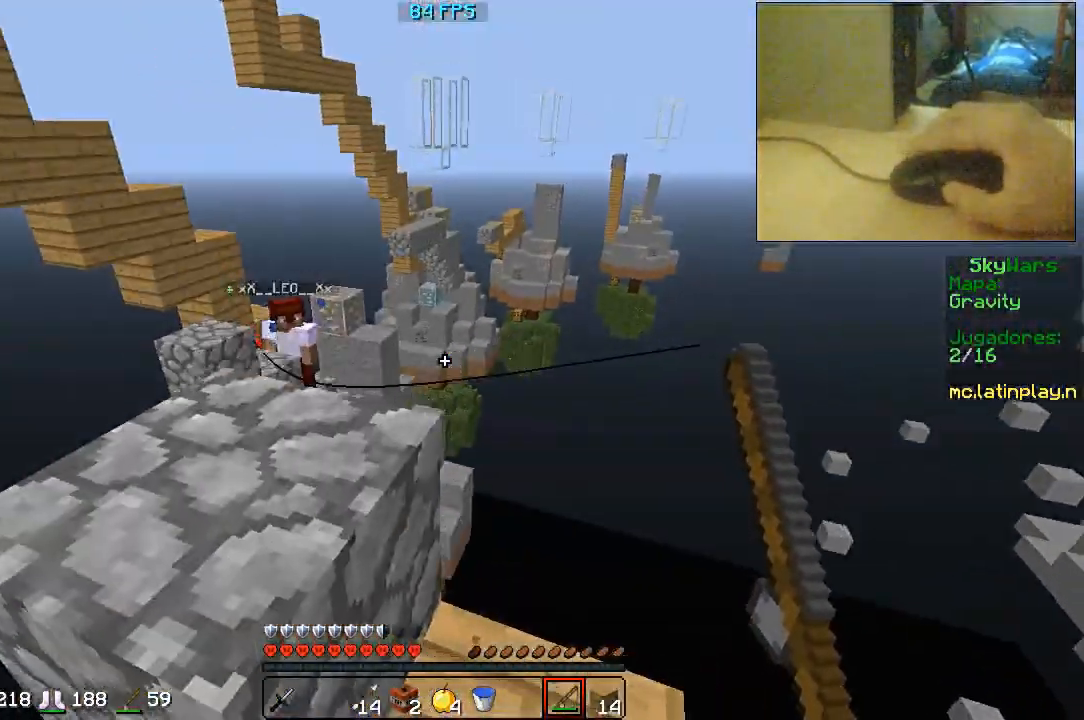
{"keys": ["a", "w"], "mouse": [], "events": [[133, "d", "up"], [167, "a", "down"]]}
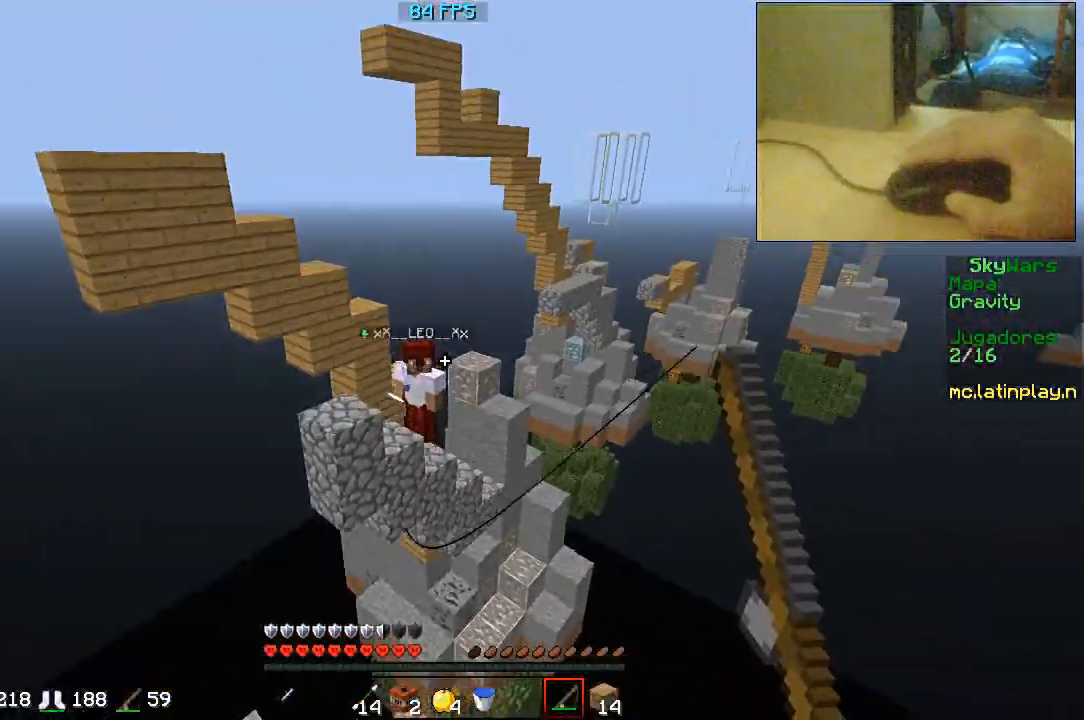
{"keys": ["a"], "mouse": [], "events": [[33, "a", "up"], [33, "mouse_right", "down"], [233, "a", "down"], [233, "w", "up"], [333, "mouse_right", "up"]]}
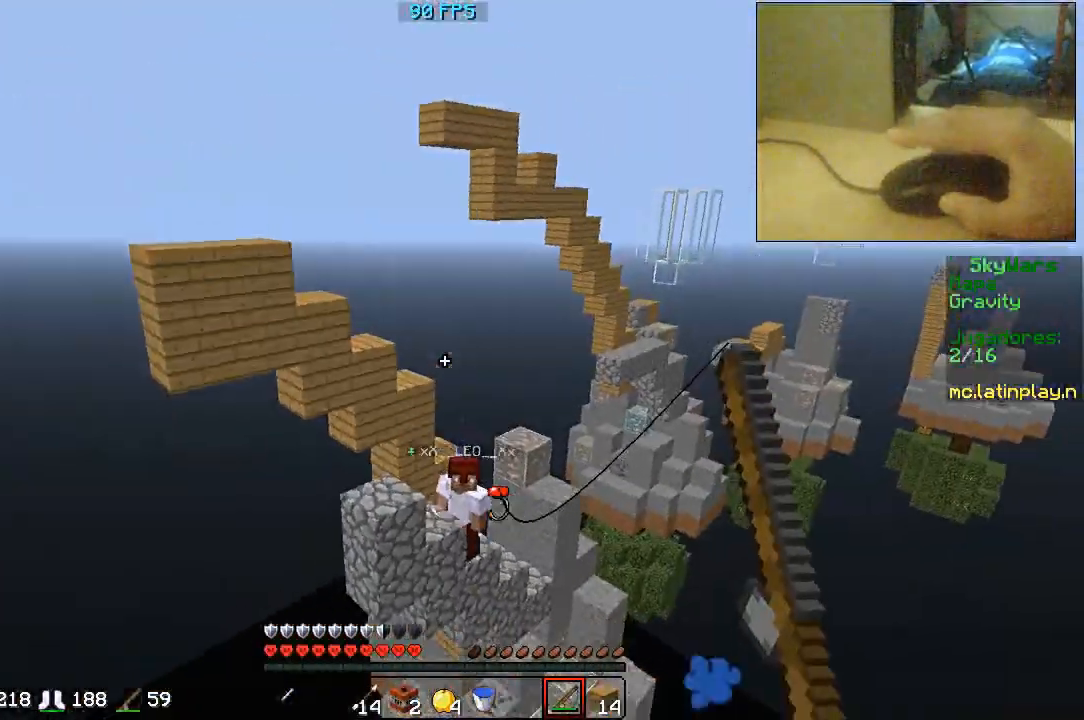
{"keys": ["d", "s"], "mouse": [], "events": [[133, "a", "up"], [133, "mouse_right", "down"], [133, "w", "down"], [167, "d", "down"], [200, "mouse_right", "up"], [267, "mouse_right", "down"], [300, "w", "up"], [400, "mouse_right", "up"], [467, "s", "down"]]}
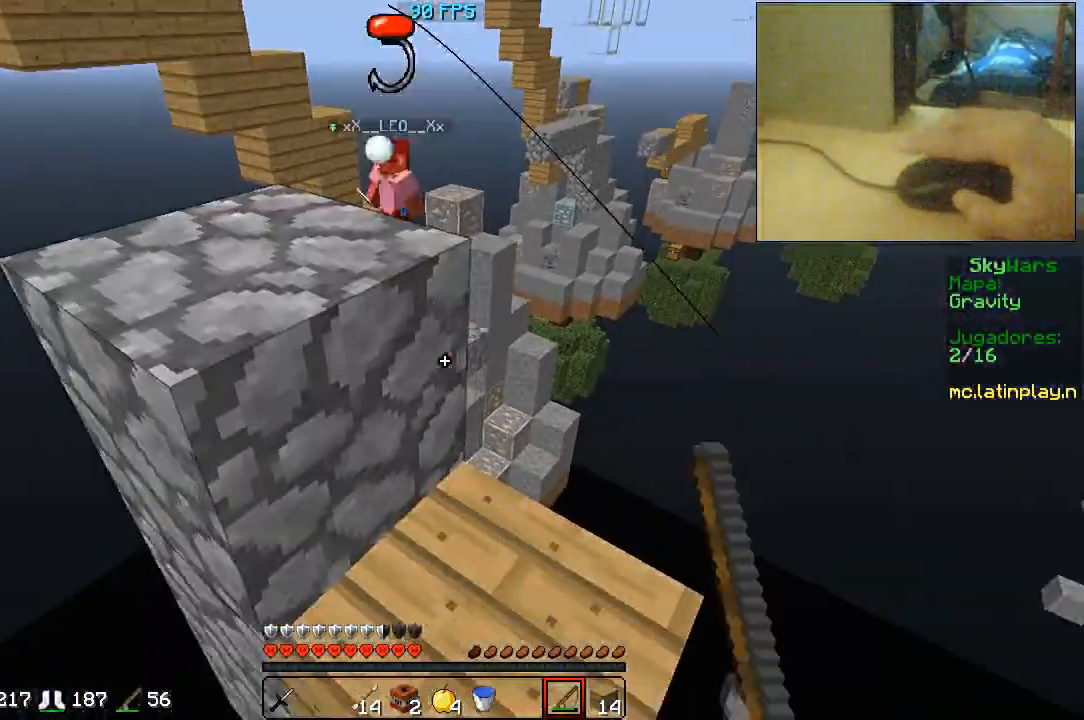
{"keys": [], "mouse": [], "events": [[133, "d", "up"], [167, "a", "down"], [233, "s", "up"], [333, "a", "up"]]}
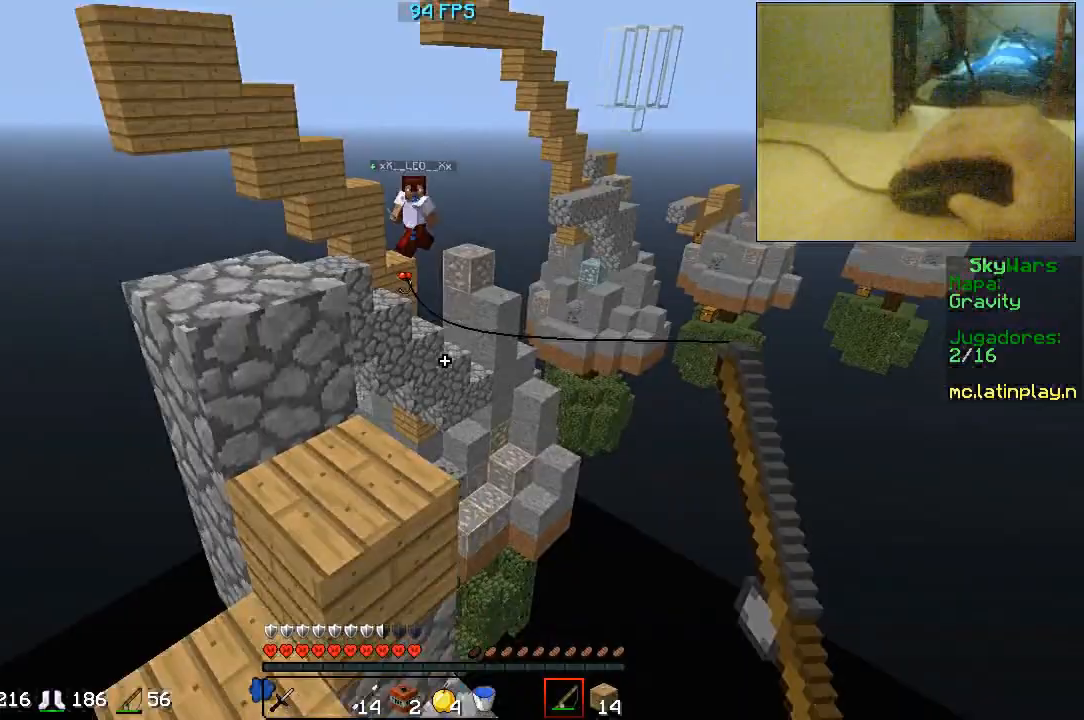
{"keys": ["a", "w"], "mouse": ["right"], "events": [[33, "a", "down"], [67, "w", "down"], [400, "mouse_right", "down"]]}
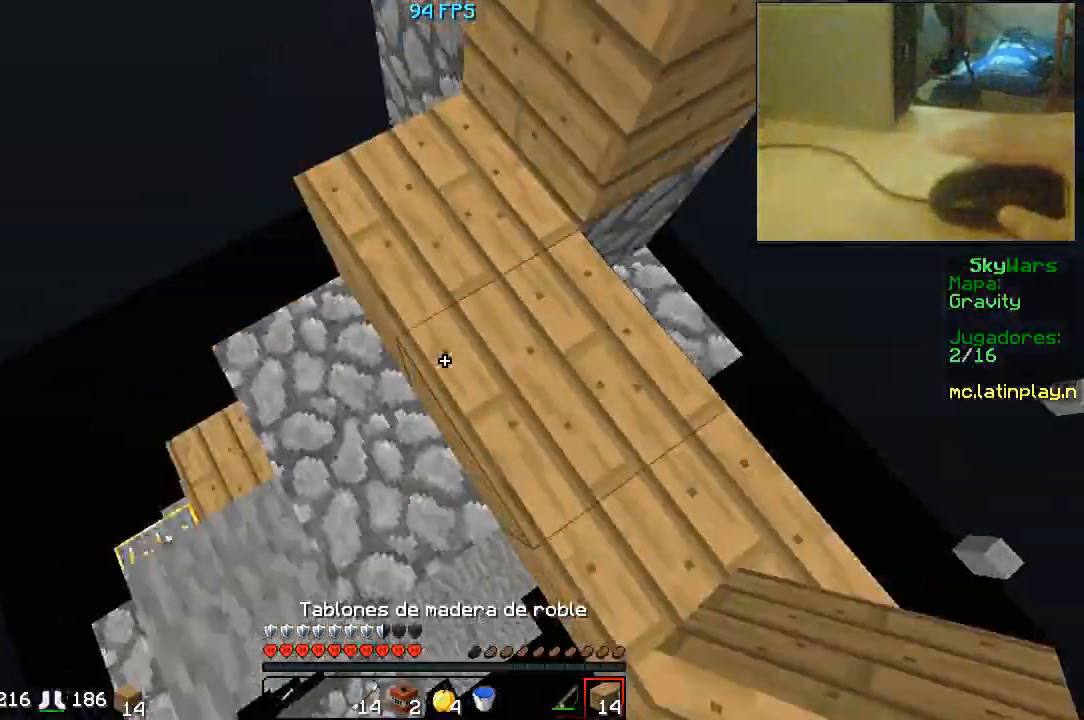
{"keys": ["d", "w"], "mouse": [], "events": [[133, "a", "up"], [133, "mouse_right", "up"], [133, "w", "up"], [400, "w", "down"], [467, "d", "down"]]}
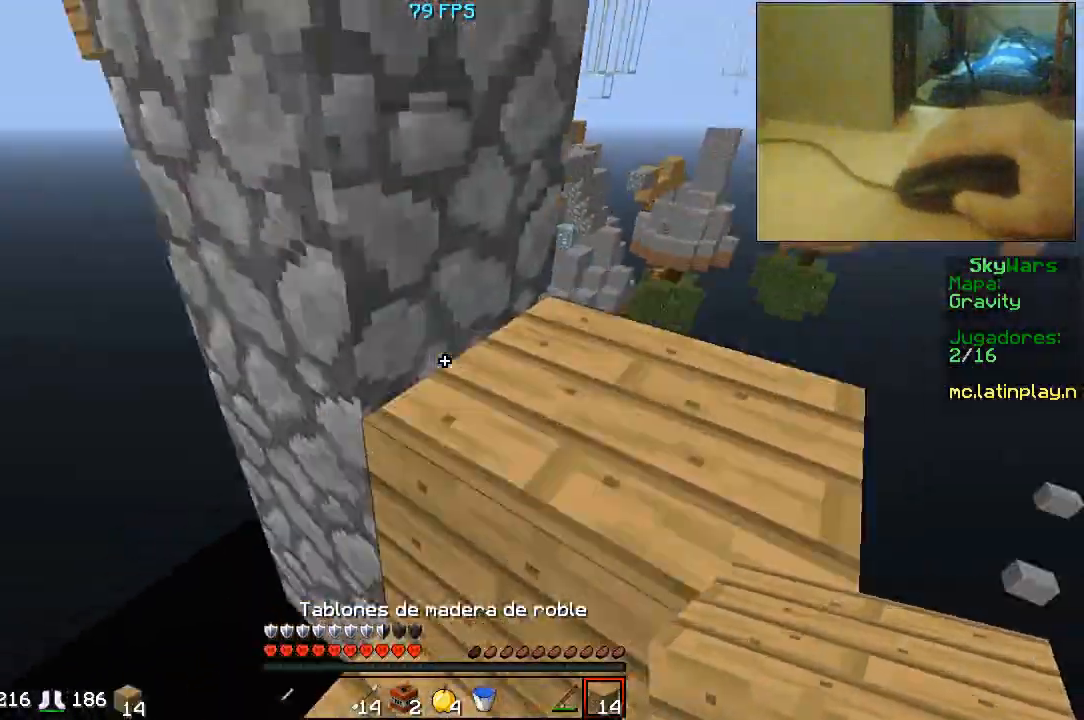
{"keys": ["w"], "mouse": [], "events": [[133, "d", "up"], [133, "w", "up"], [167, "w", "down"], [200, "d", "down"], [400, "d", "up"]]}
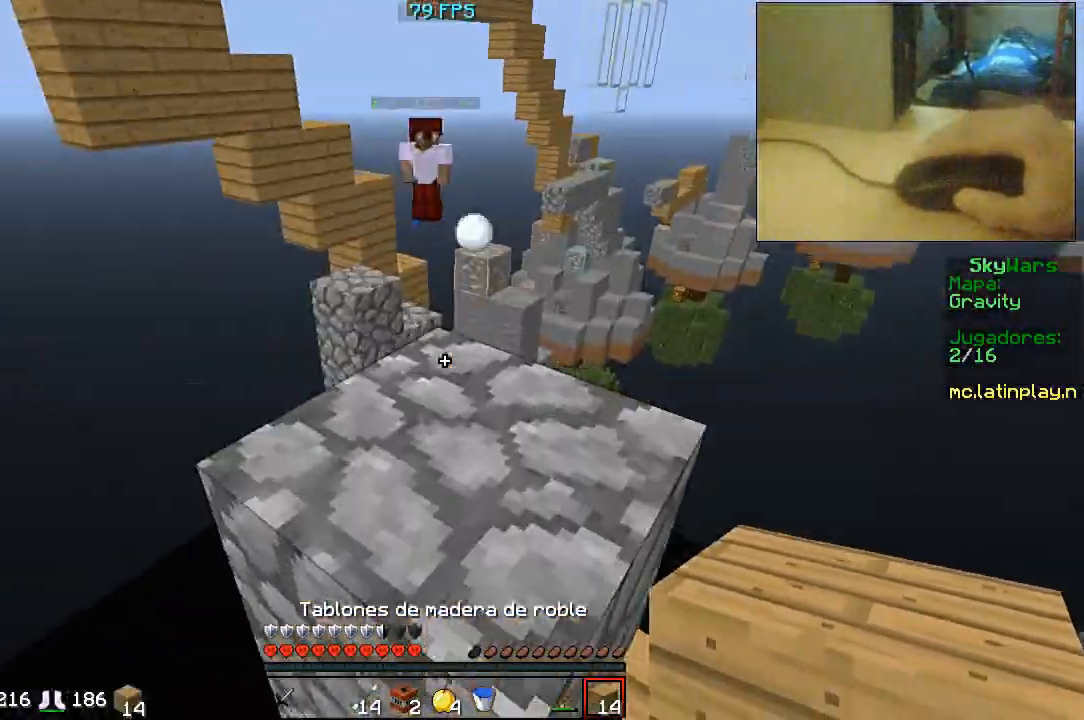
{"keys": ["d"], "mouse": ["right"], "events": [[233, "d", "down"], [300, "w", "up"], [467, "mouse_right", "down"]]}
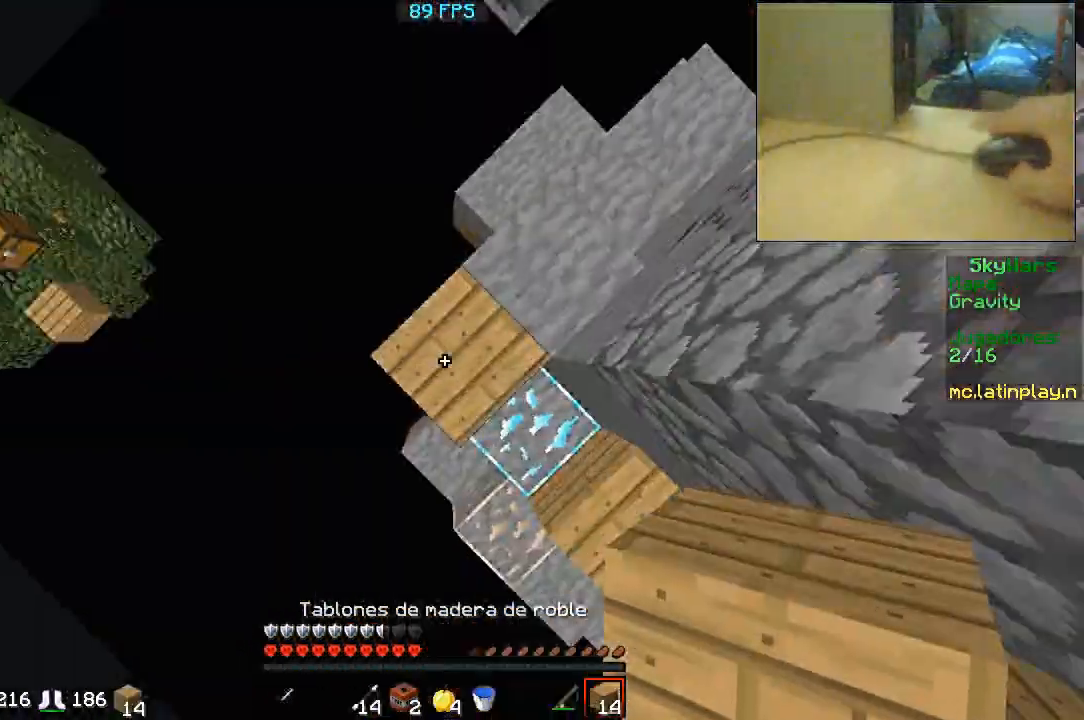
{"keys": ["a"], "mouse": ["right"], "events": [[233, "mouse_right", "up"], [267, "d", "up"], [300, "mouse_right", "down"], [400, "mouse_right", "up"], [433, "a", "down"], [433, "mouse_right", "down"]]}
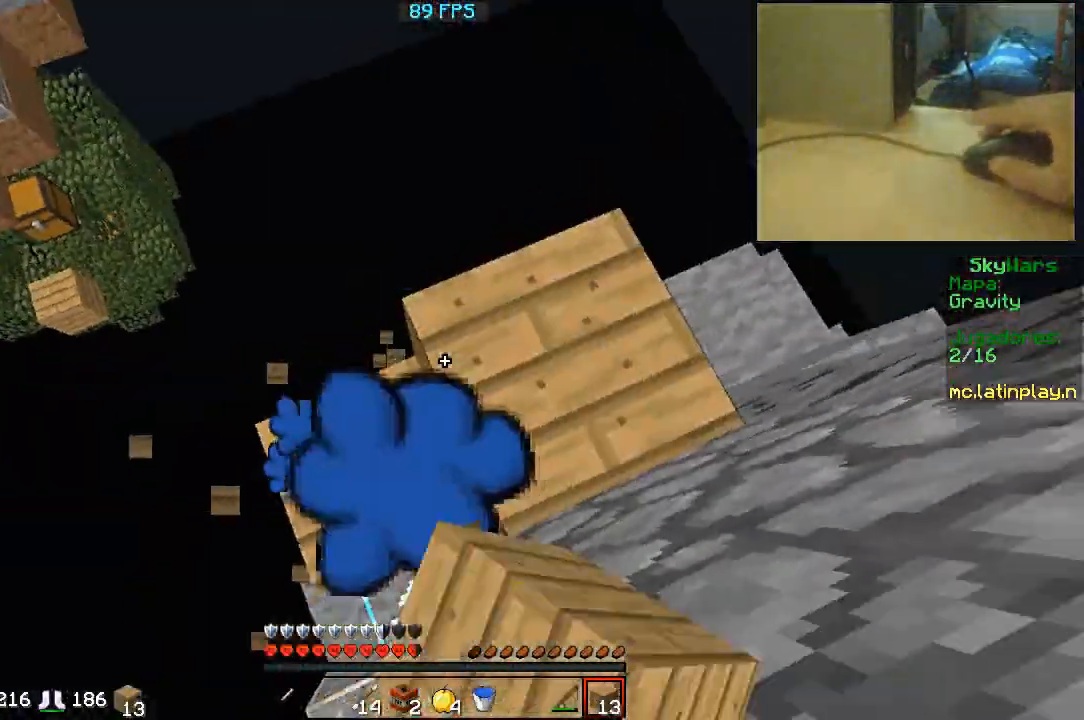
{"keys": ["a"], "mouse": ["right"], "events": [[33, "mouse_right", "up"], [133, "mouse_right", "down"], [200, "a", "up"], [200, "mouse_right", "up"], [233, "mouse_right", "down"], [433, "a", "down"]]}
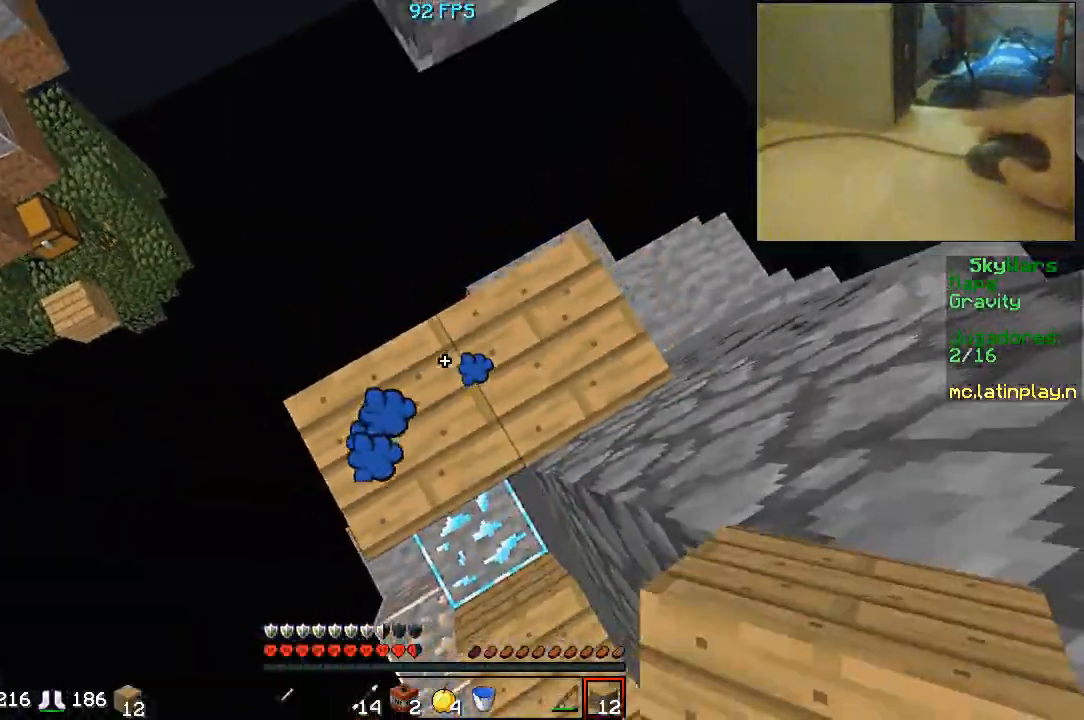
{"keys": [], "mouse": ["right"], "events": [[133, "a", "up"], [133, "mouse_right", "up"], [200, "mouse_right", "down"]]}
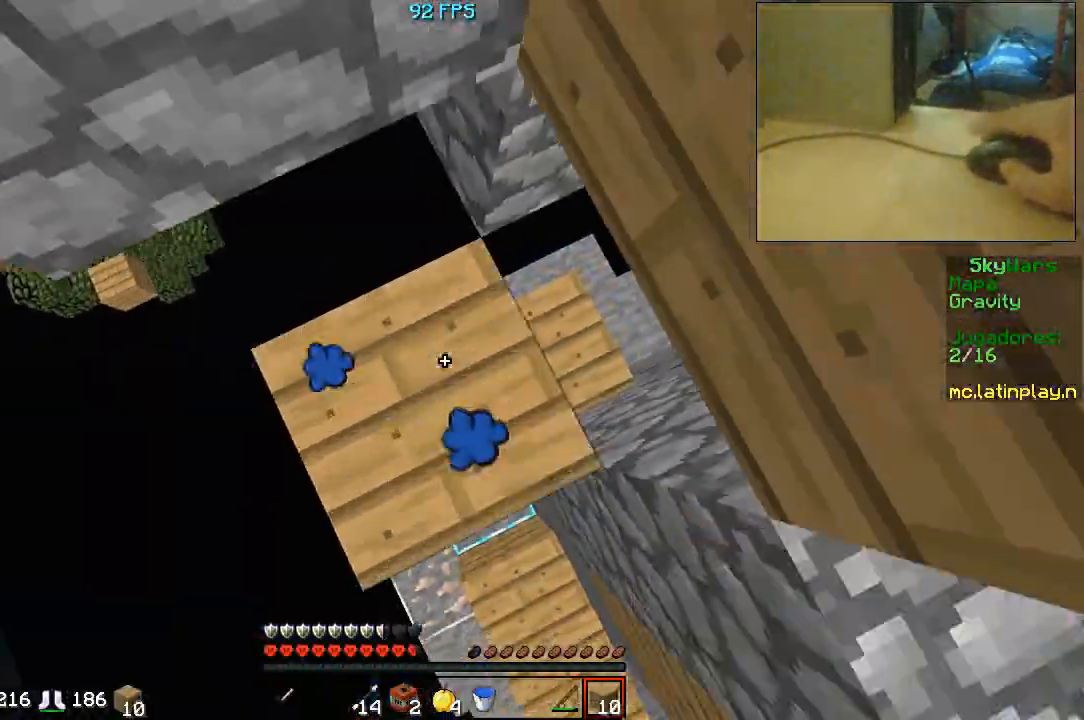
{"keys": ["w"], "mouse": ["right"], "events": [[133, "mouse_right", "up"], [167, "mouse_right", "down"], [233, "mouse_right", "up"], [300, "mouse_right", "down"], [433, "w", "down"]]}
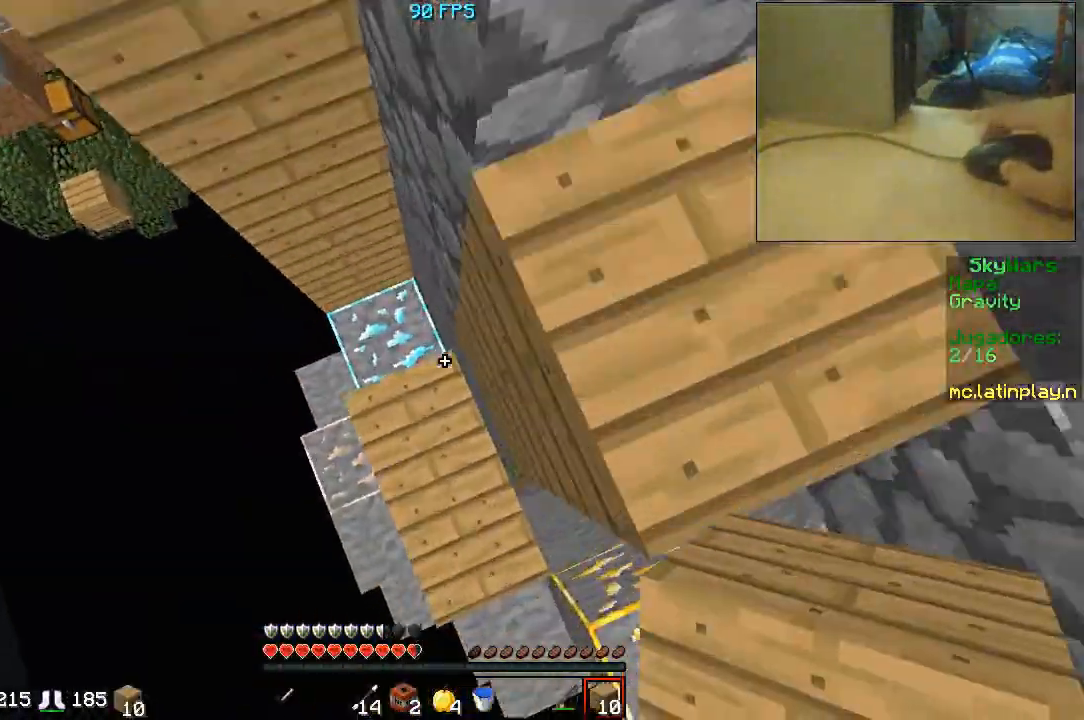
{"keys": [], "mouse": ["right"], "events": [[33, "mouse_right", "up"], [133, "mouse_right", "down"], [333, "d", "down"], [333, "mouse_right", "up"], [333, "w", "up"], [400, "mouse_right", "down"], [433, "d", "up"]]}